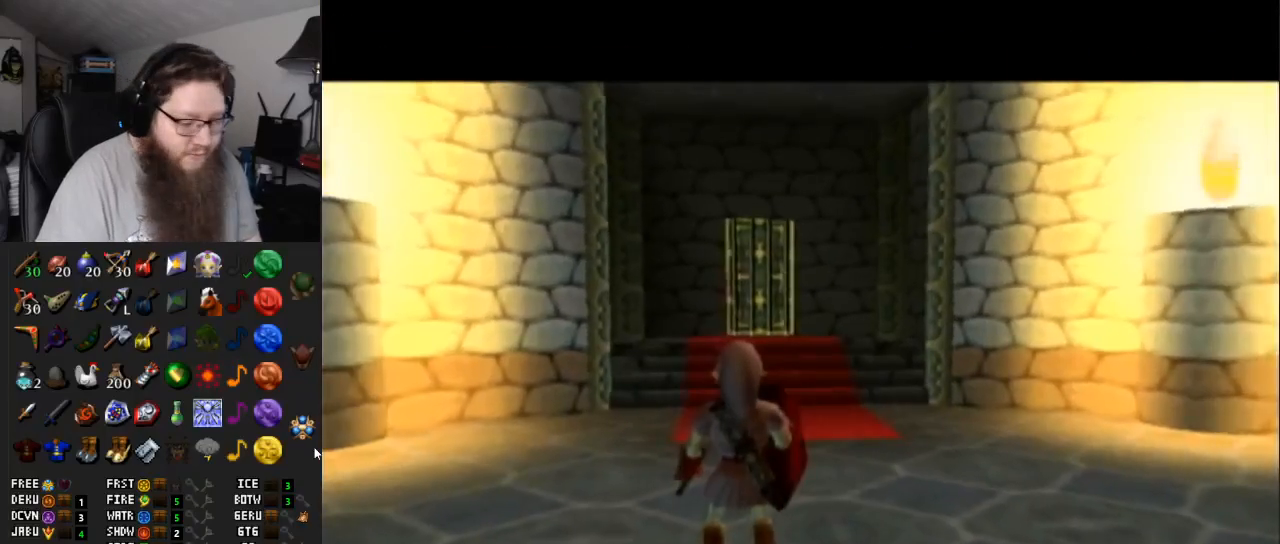
Gameplay with a controller (Nintendo layout); each line is a JSON object with the inputs held at the frame after it. "events" lists button and stick changes between this image and that frame as [ms after this image, input, new state], when the widget could be followed in between. Not read: L3 R3.
{"buttons": ["A"], "left_stick": "up", "right_stick": "center", "events": []}
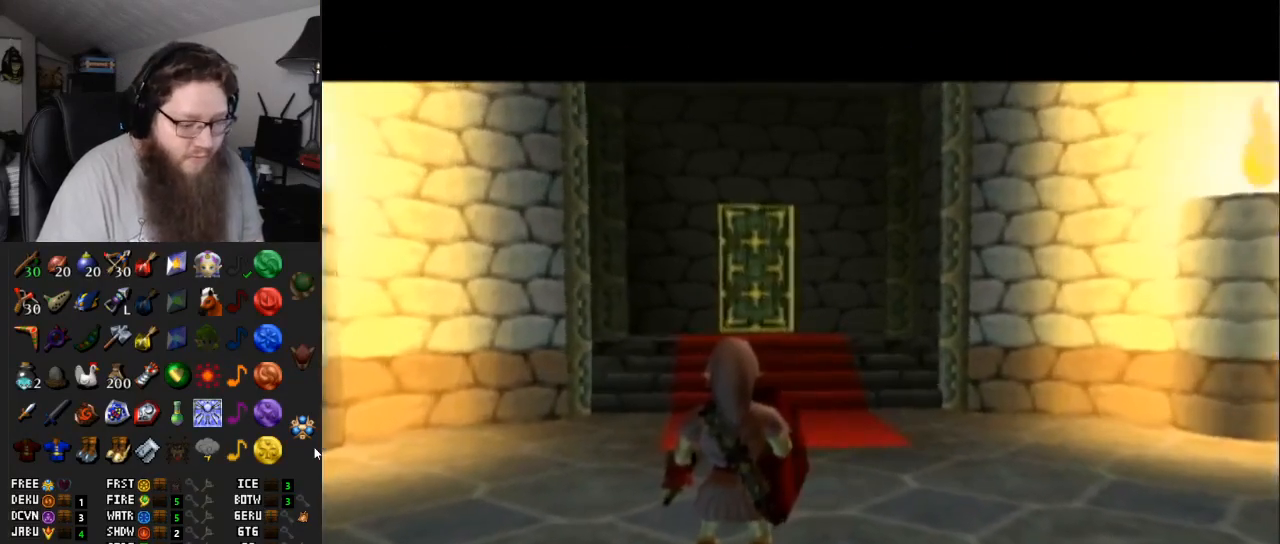
{"buttons": [], "left_stick": "up", "right_stick": "center", "events": [[500, "A", "up"]]}
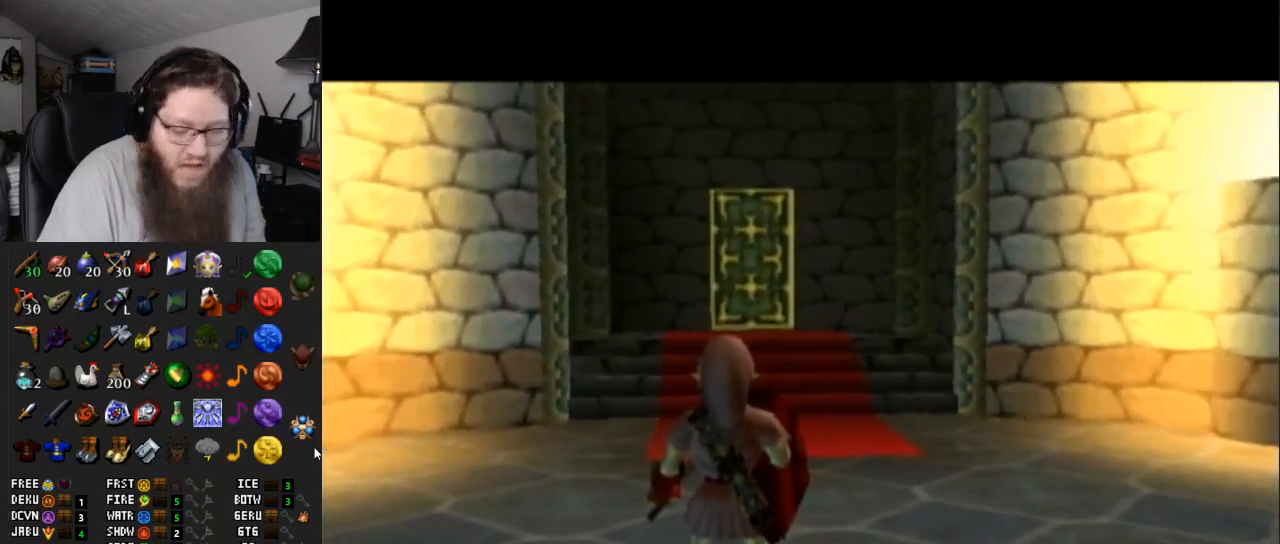
{"buttons": [], "left_stick": "up", "right_stick": "center", "events": []}
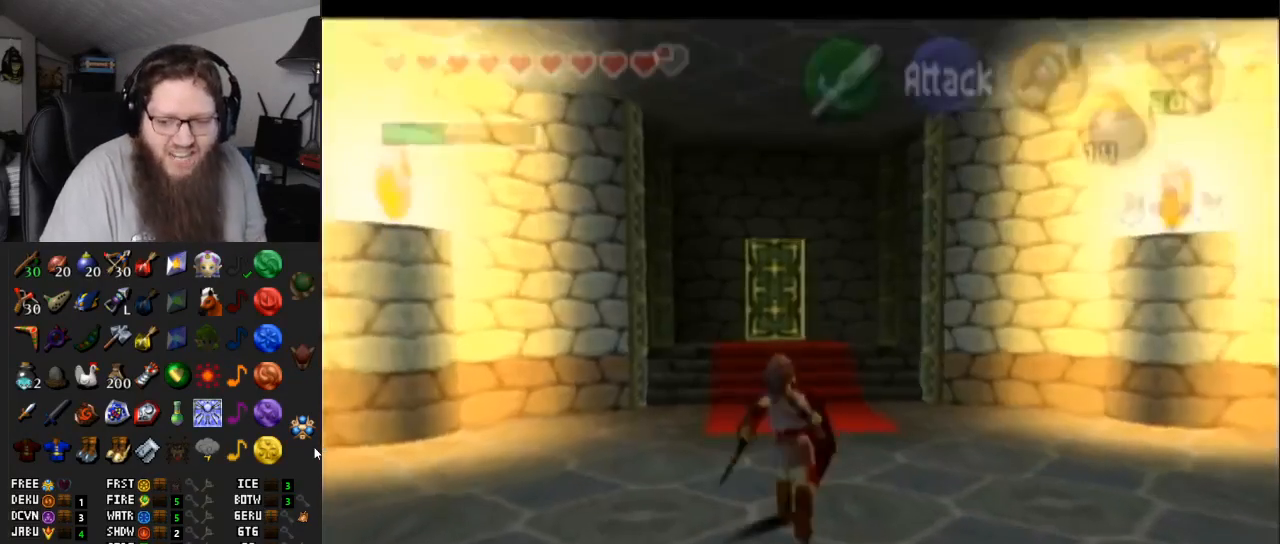
{"buttons": [], "left_stick": "up", "right_stick": "center", "events": [[100, "A", "down"], [500, "A", "up"]]}
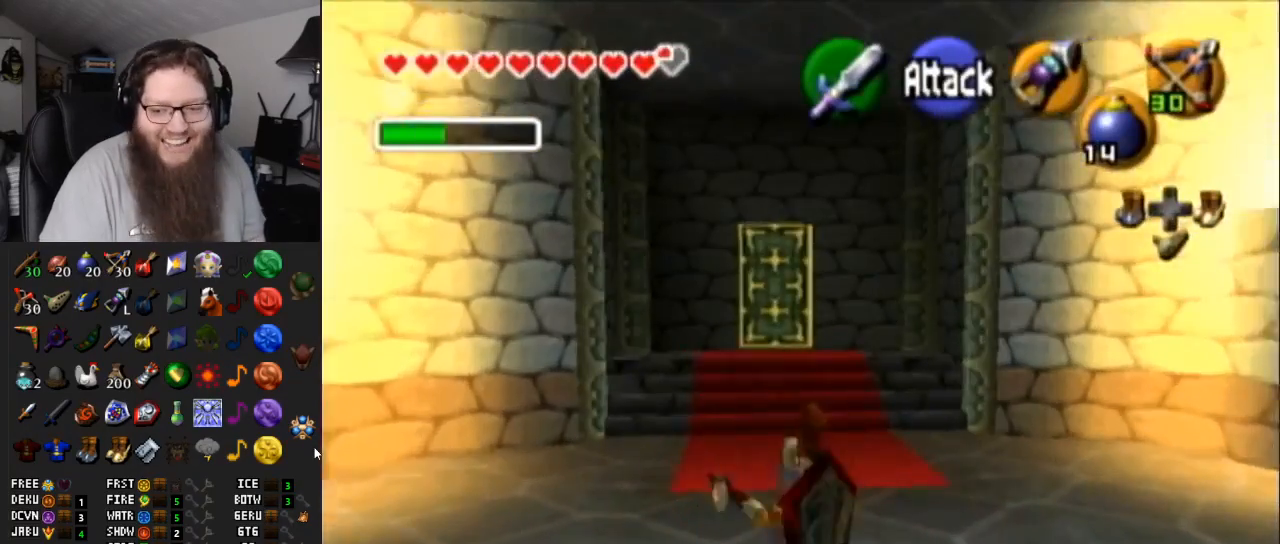
{"buttons": ["A"], "left_stick": "up", "right_stick": "center", "events": [[267, "A", "down"]]}
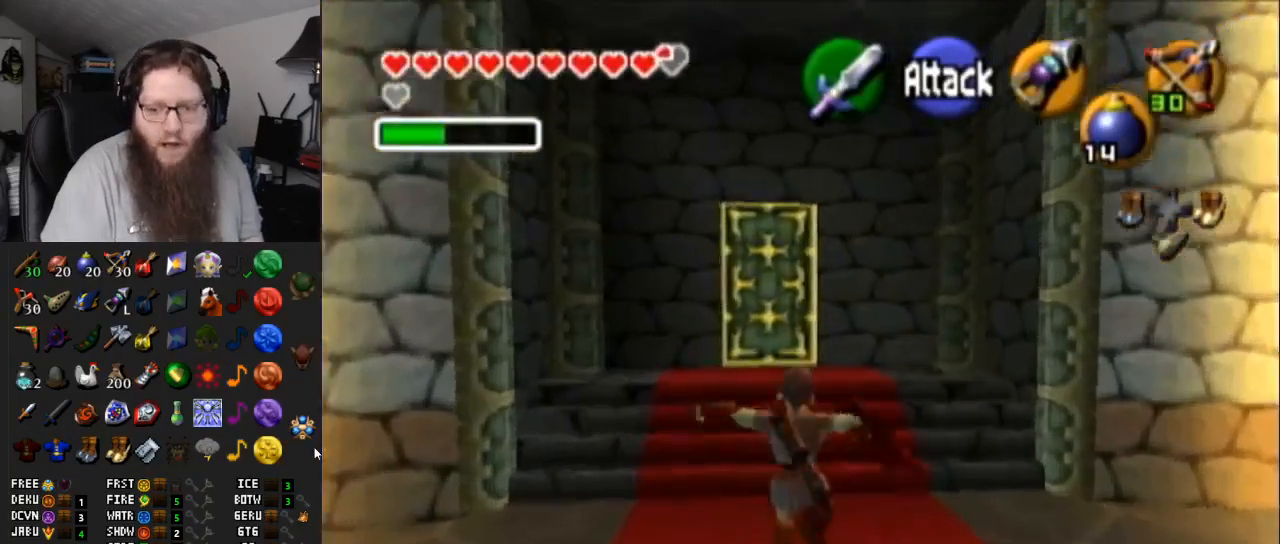
{"buttons": [], "left_stick": "up-left", "right_stick": "center", "events": [[250, "A", "up"], [383, "left_stick", "up-left"]]}
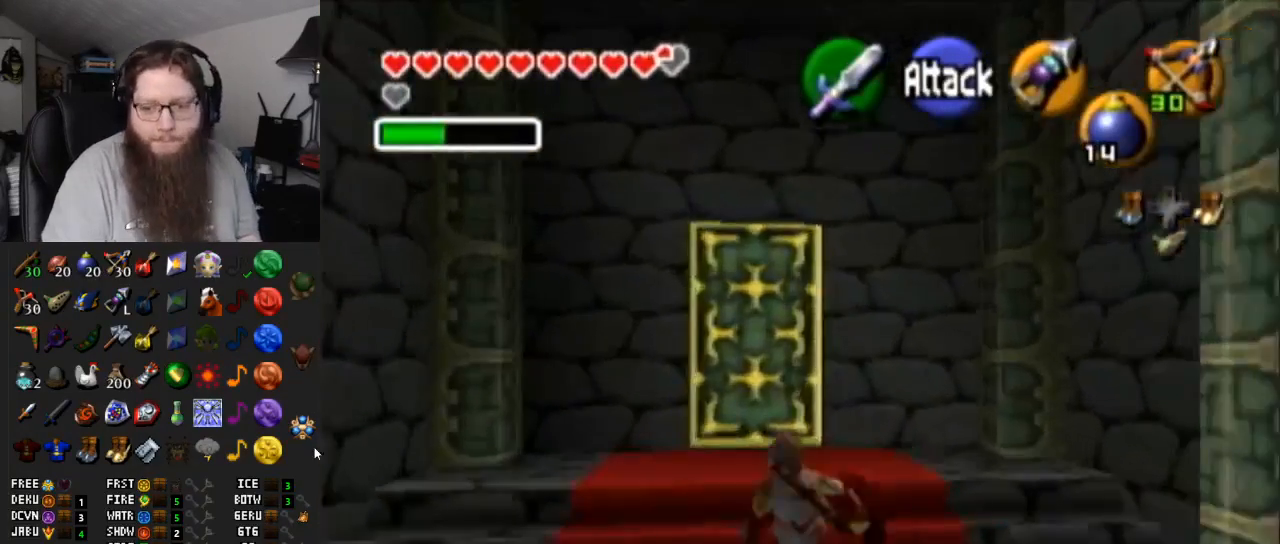
{"buttons": ["A"], "left_stick": "up", "right_stick": "center", "events": [[50, "left_stick", "up"], [450, "A", "down"]]}
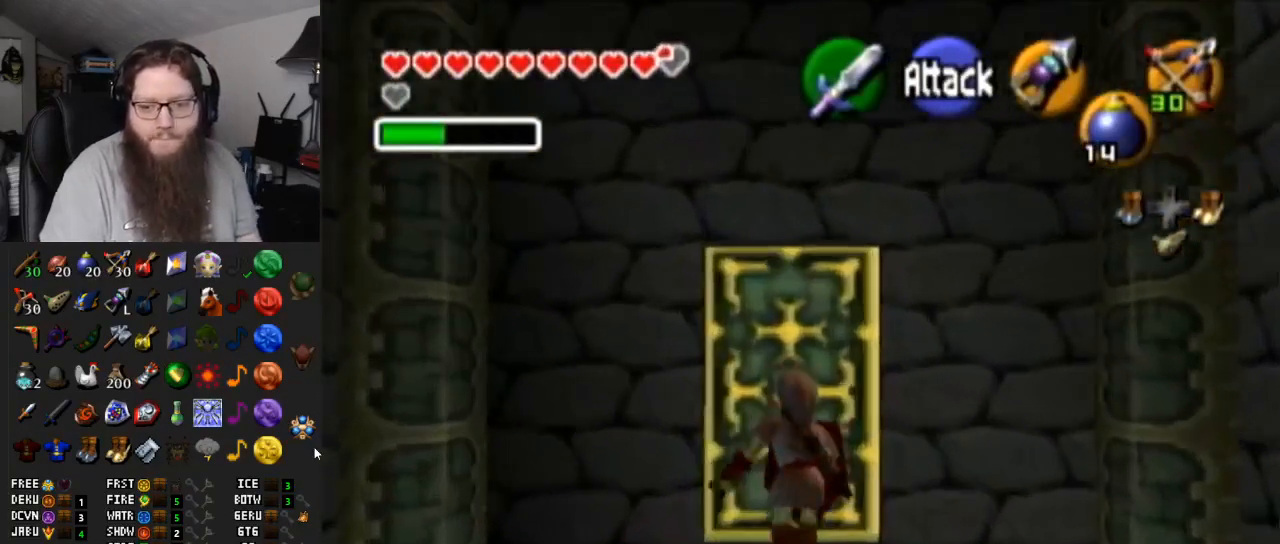
{"buttons": [], "left_stick": "center", "right_stick": "center", "events": [[17, "left_stick", "center"], [67, "A", "up"], [150, "A", "down"], [183, "A", "up"]]}
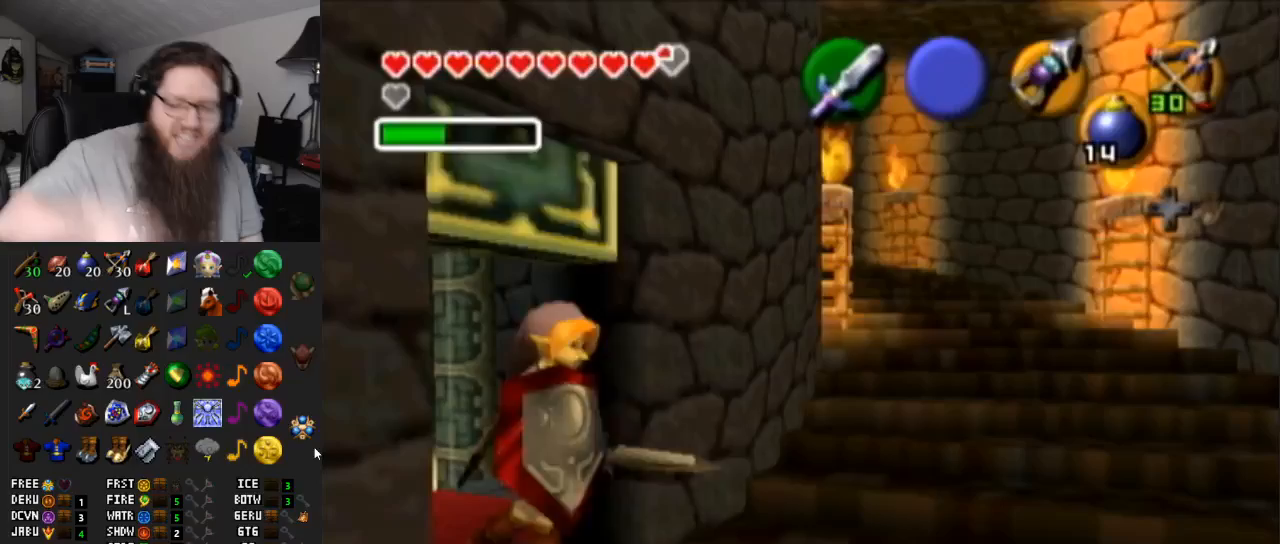
{"buttons": [], "left_stick": "up-right", "right_stick": "center", "events": [[200, "left_stick", "up-right"]]}
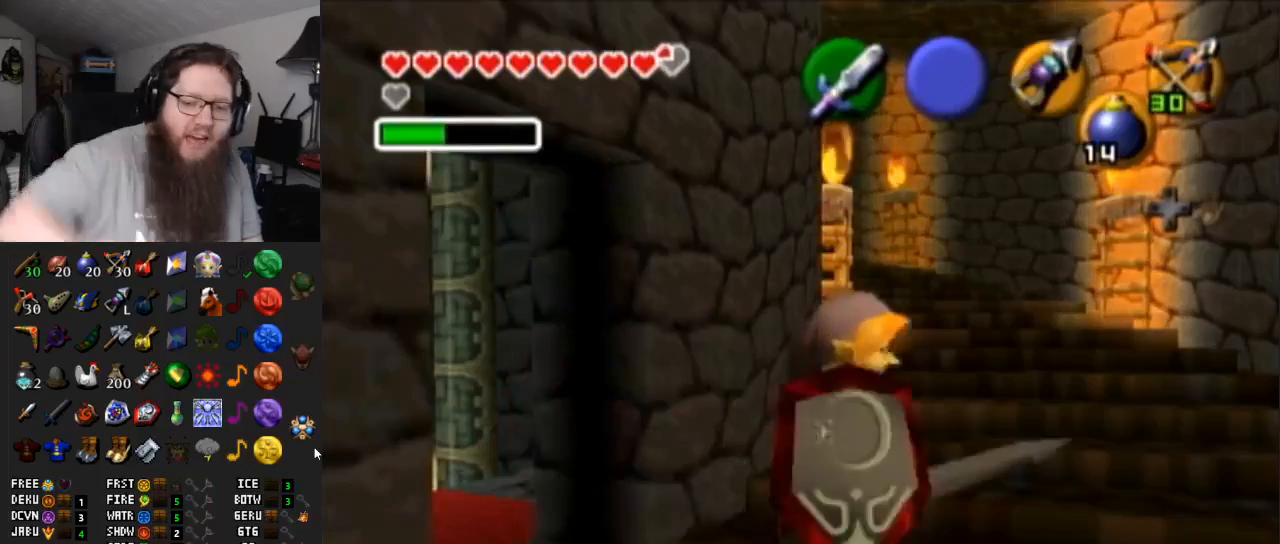
{"buttons": [], "left_stick": "up-right", "right_stick": "center", "events": []}
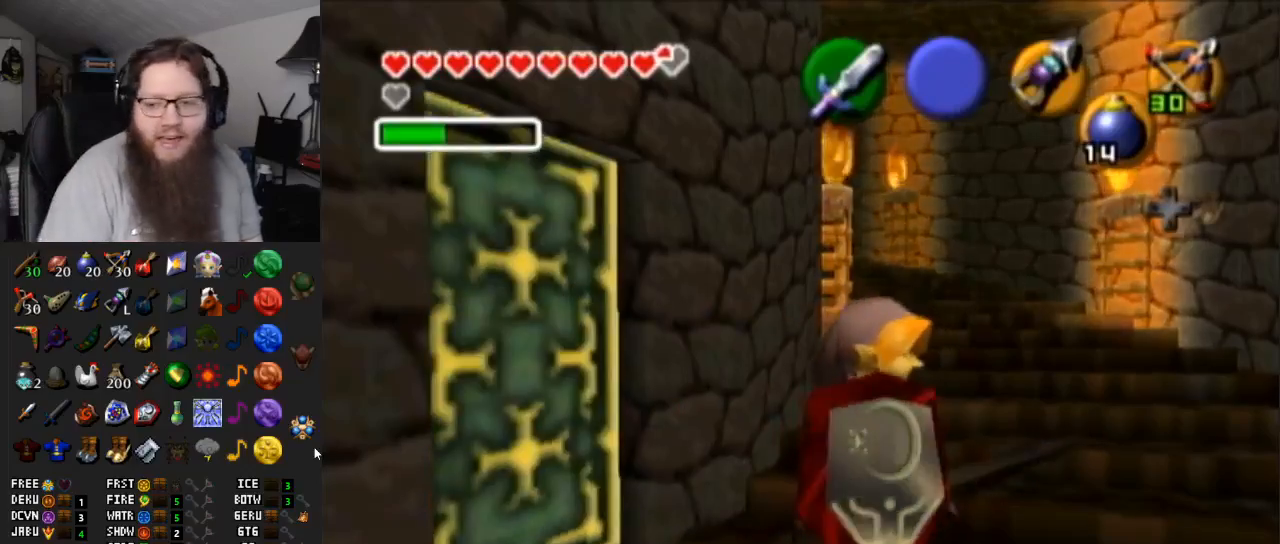
{"buttons": ["A"], "left_stick": "up", "right_stick": "center", "events": [[283, "left_stick", "up"], [450, "A", "down"]]}
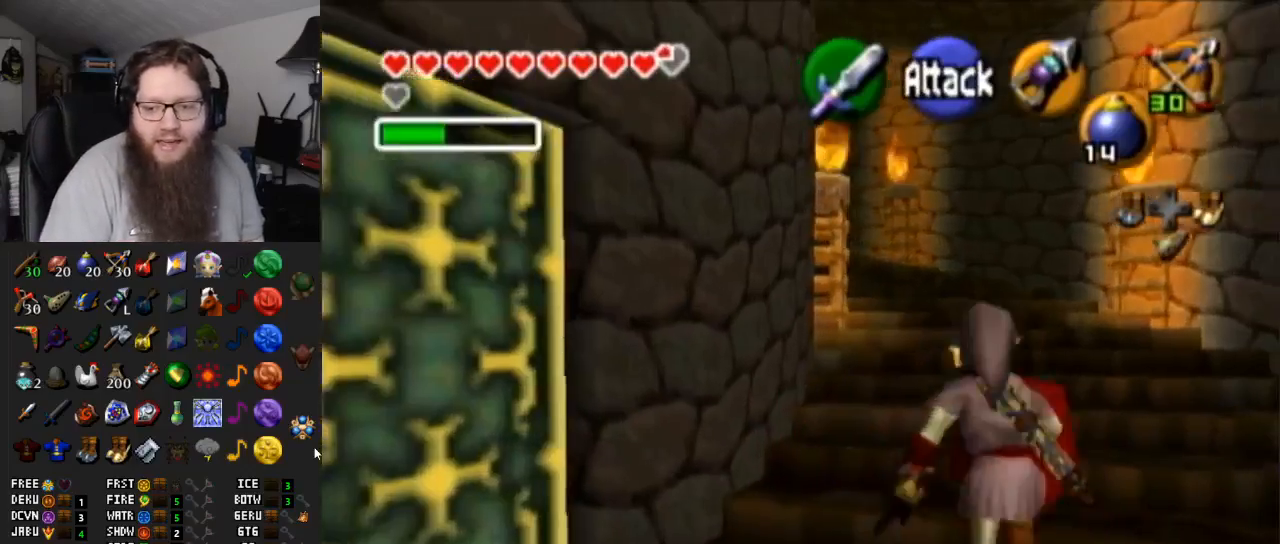
{"buttons": [], "left_stick": "up", "right_stick": "center", "events": [[383, "A", "up"]]}
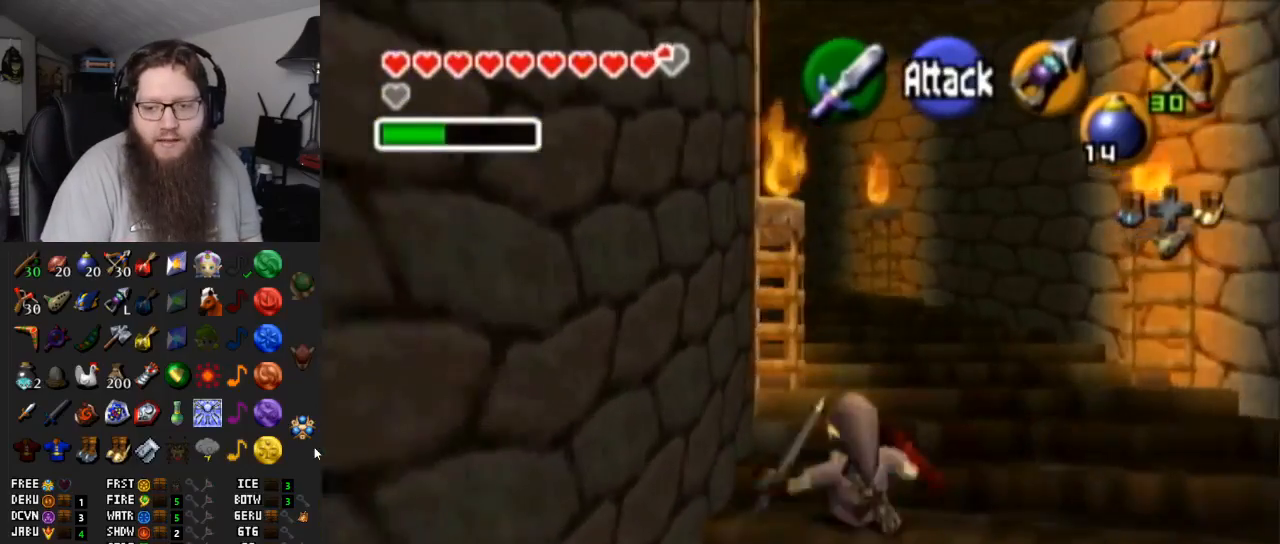
{"buttons": ["A"], "left_stick": "up", "right_stick": "center", "events": [[83, "A", "down"]]}
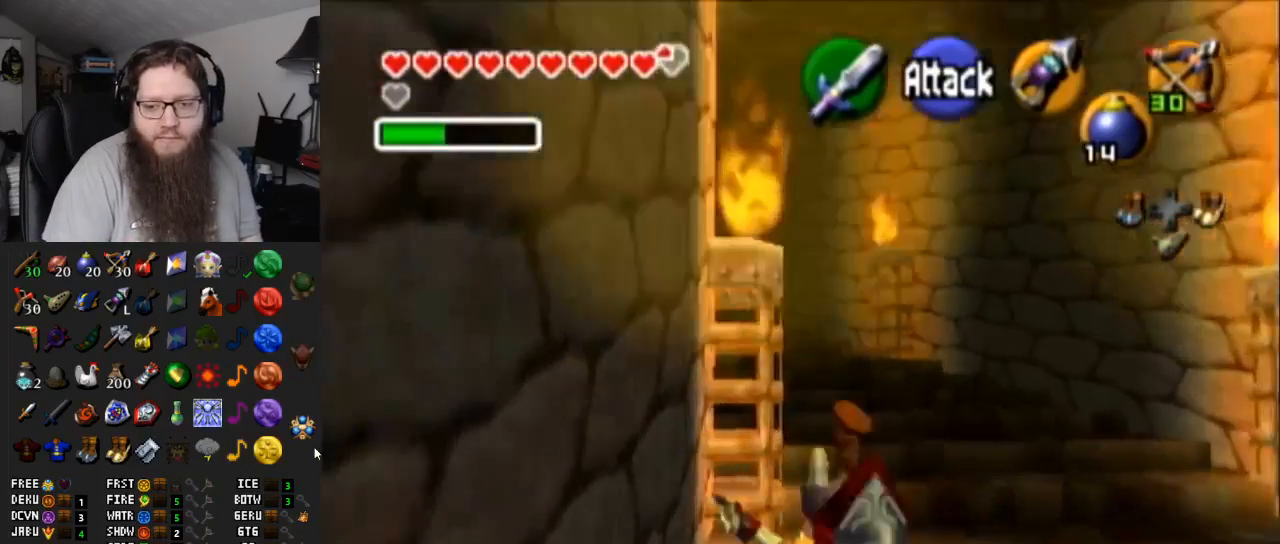
{"buttons": ["A"], "left_stick": "up", "right_stick": "center", "events": [[50, "A", "up"], [283, "A", "down"]]}
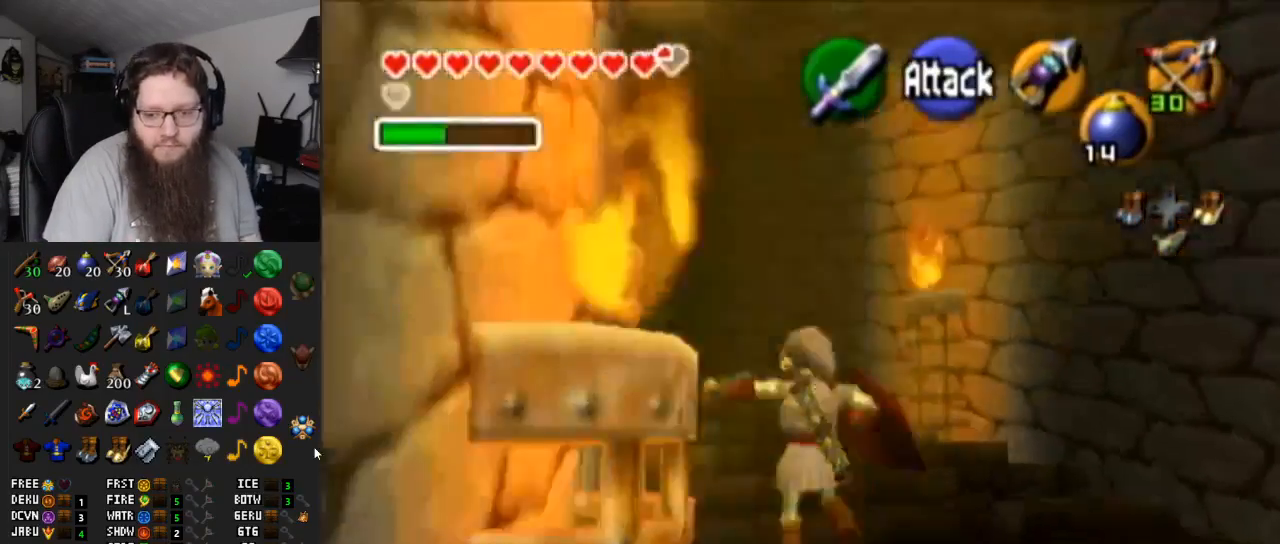
{"buttons": [], "left_stick": "up-left", "right_stick": "center", "events": [[217, "A", "up"], [217, "left_stick", "up-left"]]}
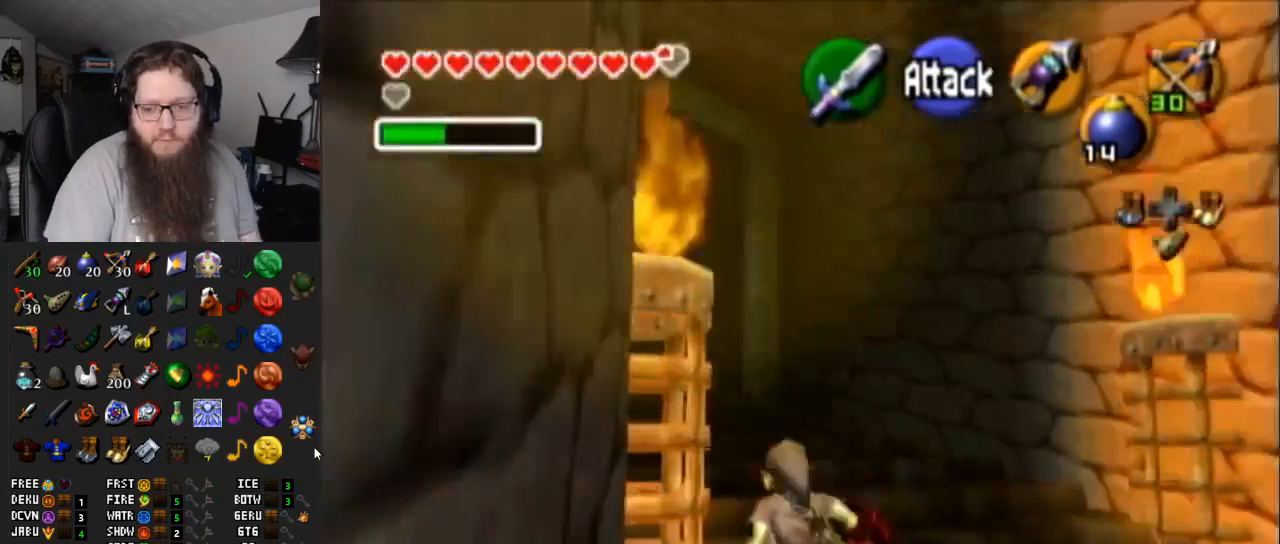
{"buttons": [], "left_stick": "up-left", "right_stick": "center", "events": [[33, "A", "down"], [417, "A", "up"]]}
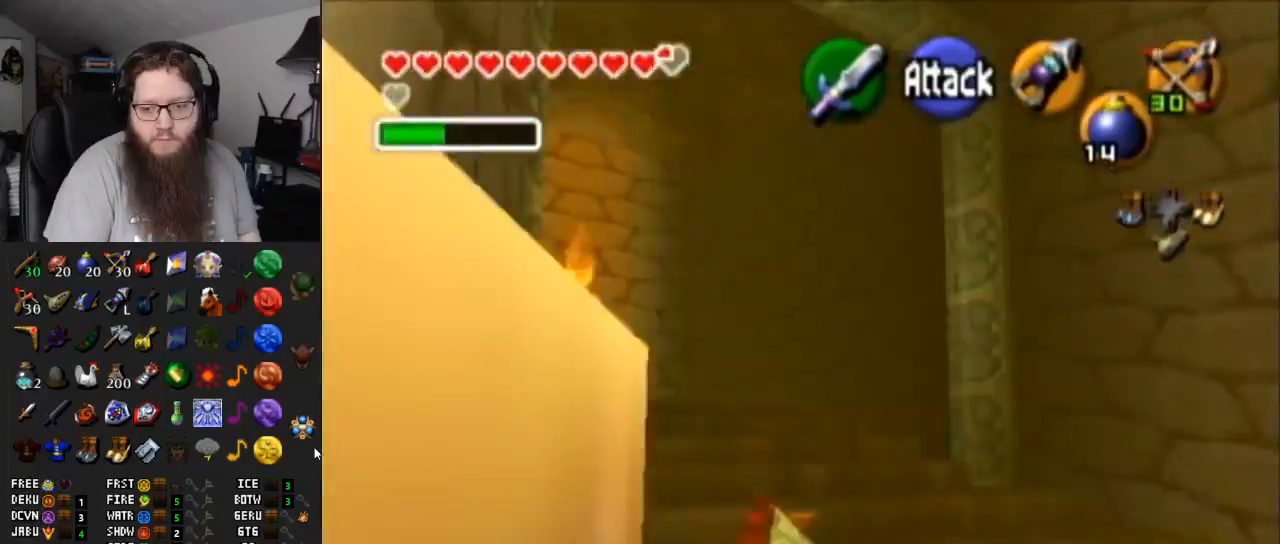
{"buttons": ["A"], "left_stick": "up-left", "right_stick": "center", "events": [[200, "A", "down"]]}
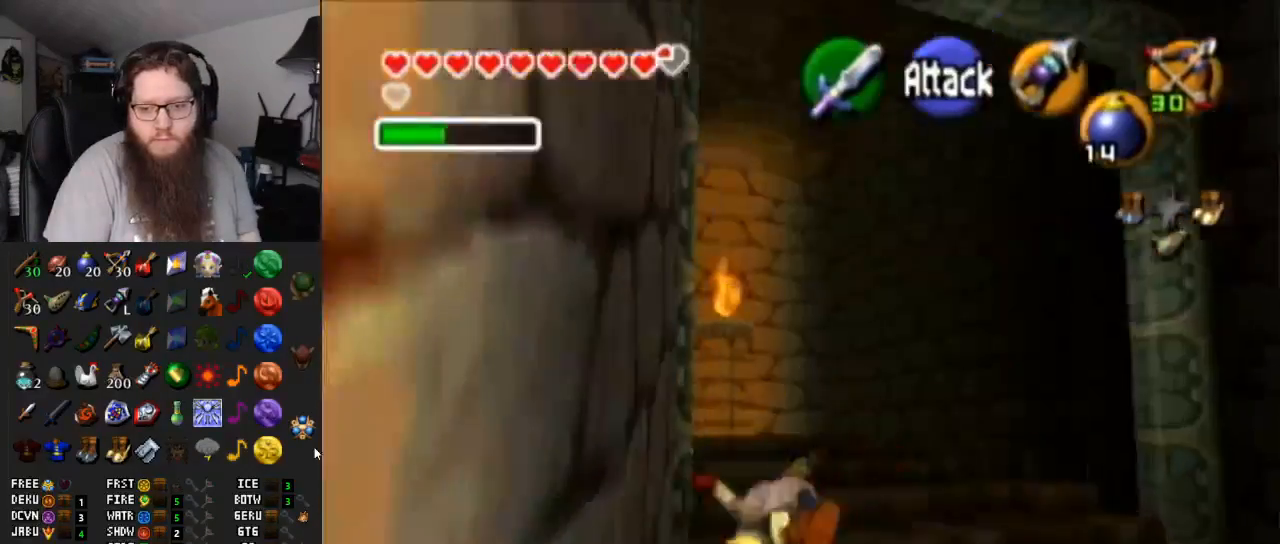
{"buttons": [], "left_stick": "up-left", "right_stick": "center", "events": [[183, "A", "up"], [200, "left_stick", "up"], [500, "left_stick", "up-left"]]}
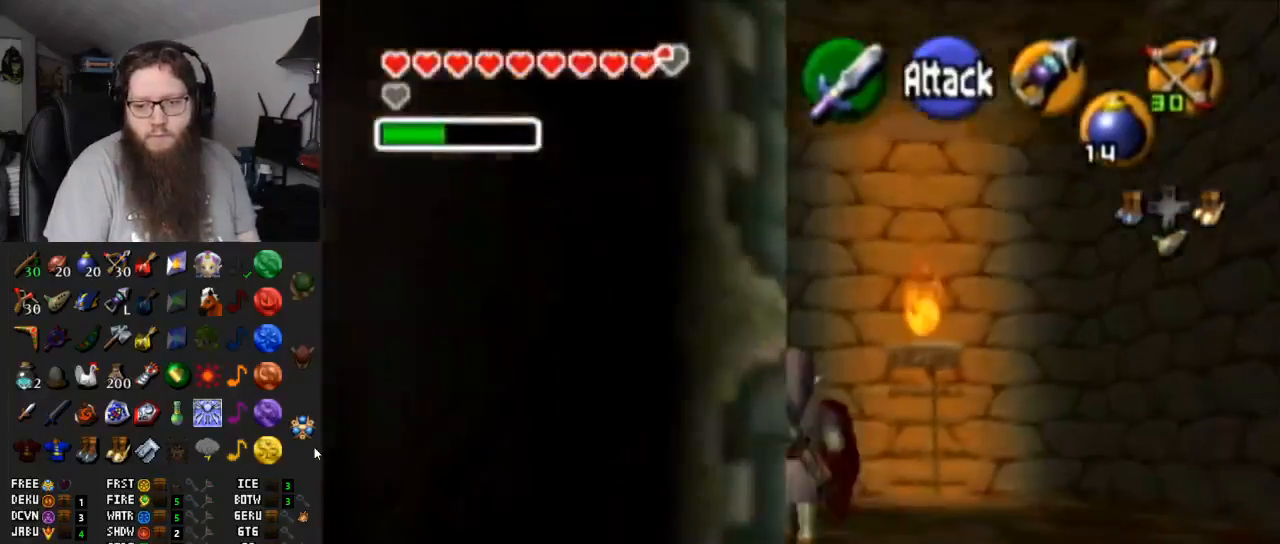
{"buttons": [], "left_stick": "center", "right_stick": "center", "events": [[200, "A", "down"], [200, "left_stick", "left"], [300, "A", "up"], [300, "left_stick", "center"], [350, "A", "down"], [483, "A", "up"]]}
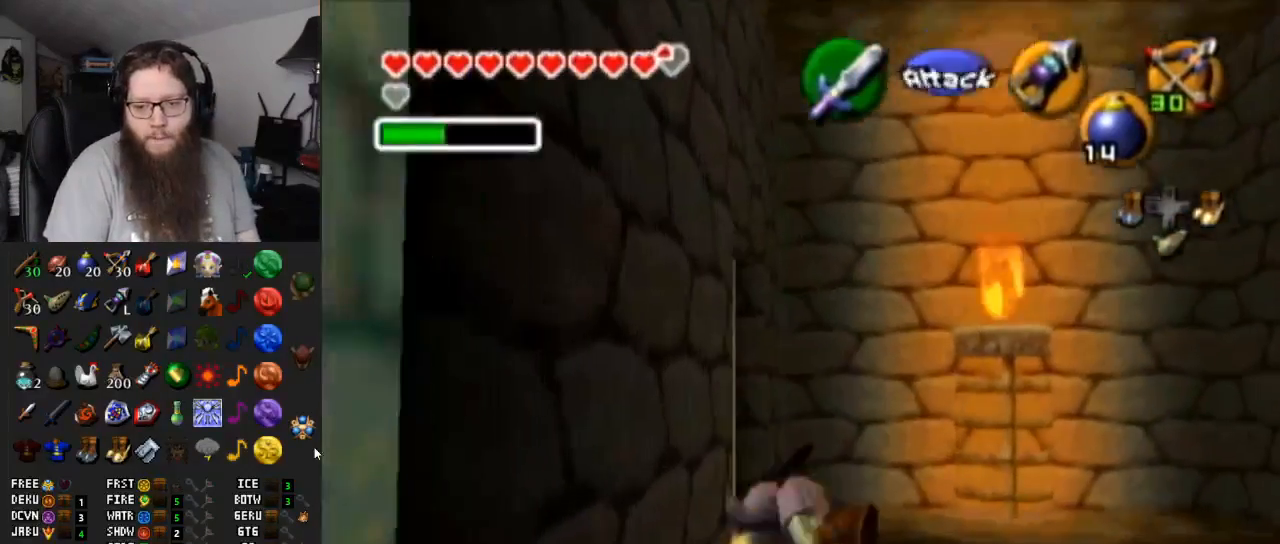
{"buttons": [], "left_stick": "center", "right_stick": "center", "events": [[250, "left_stick", "up-left"], [417, "A", "down"], [467, "left_stick", "center"], [500, "A", "up"]]}
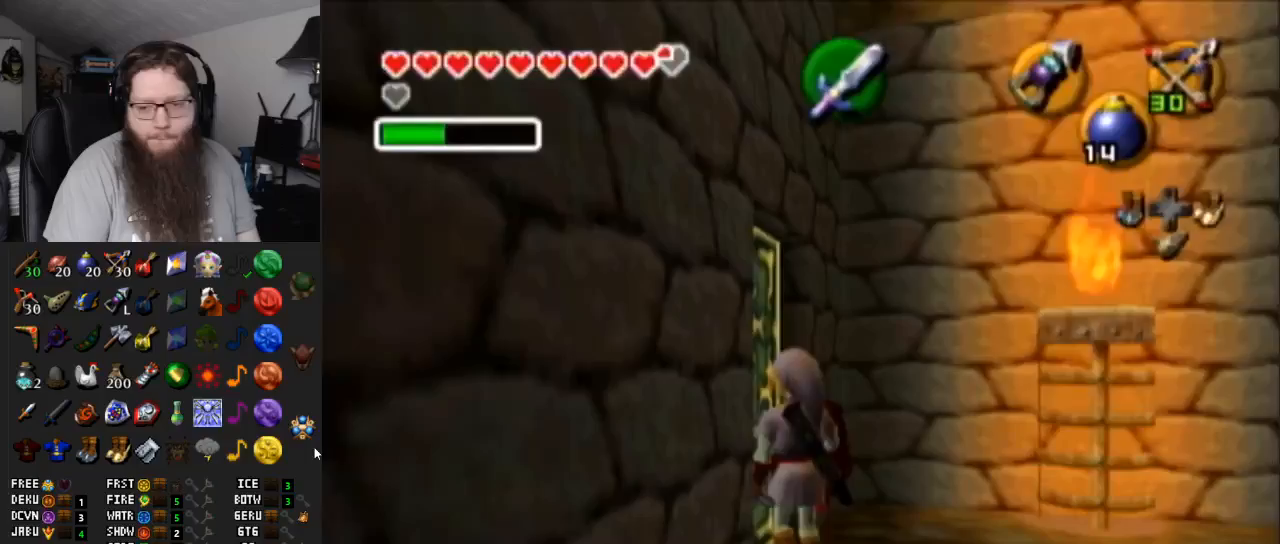
{"buttons": ["A"], "left_stick": "center", "right_stick": "center", "events": [[33, "A", "down"], [150, "A", "up"], [217, "A", "down"], [317, "A", "up"], [367, "A", "down"]]}
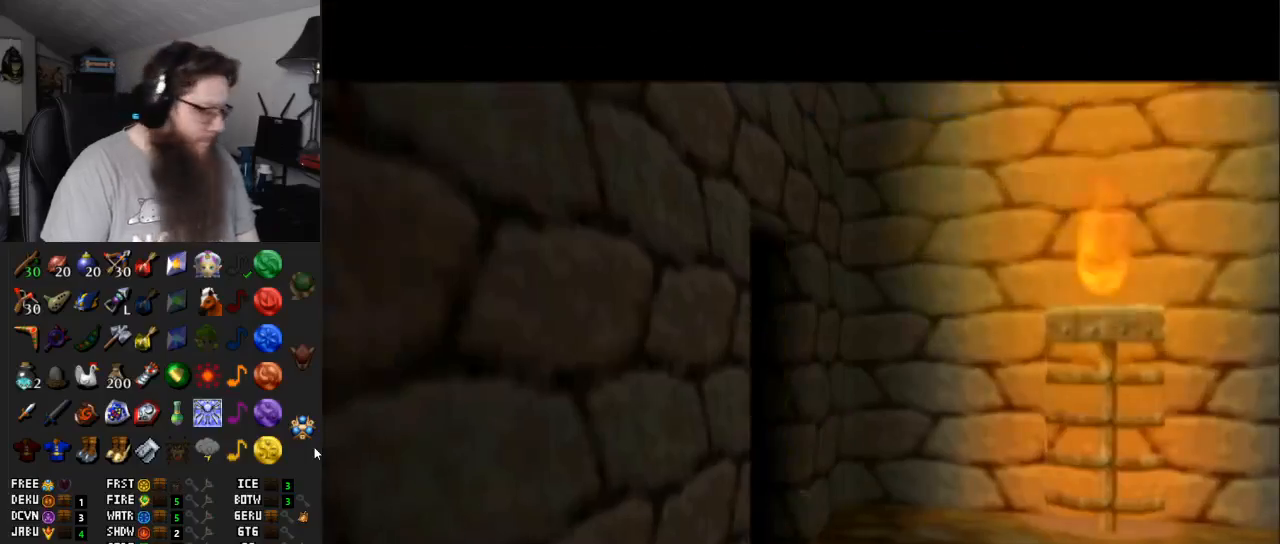
{"buttons": ["A"], "left_stick": "center", "right_stick": "center", "events": [[17, "A", "up"], [50, "A", "down"]]}
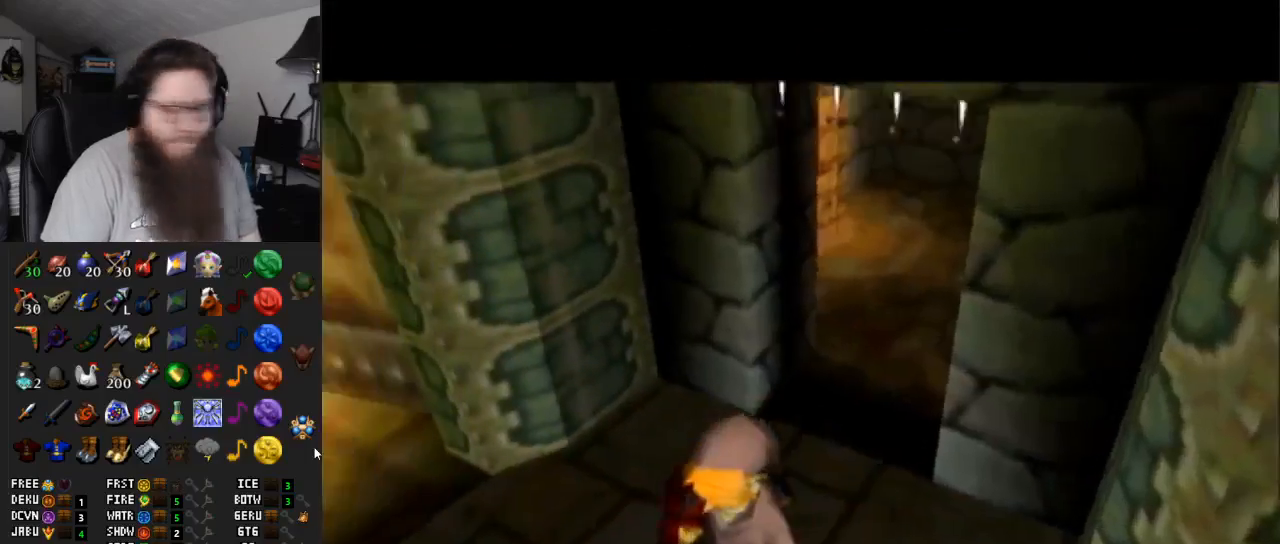
{"buttons": ["A"], "left_stick": "center", "right_stick": "center", "events": []}
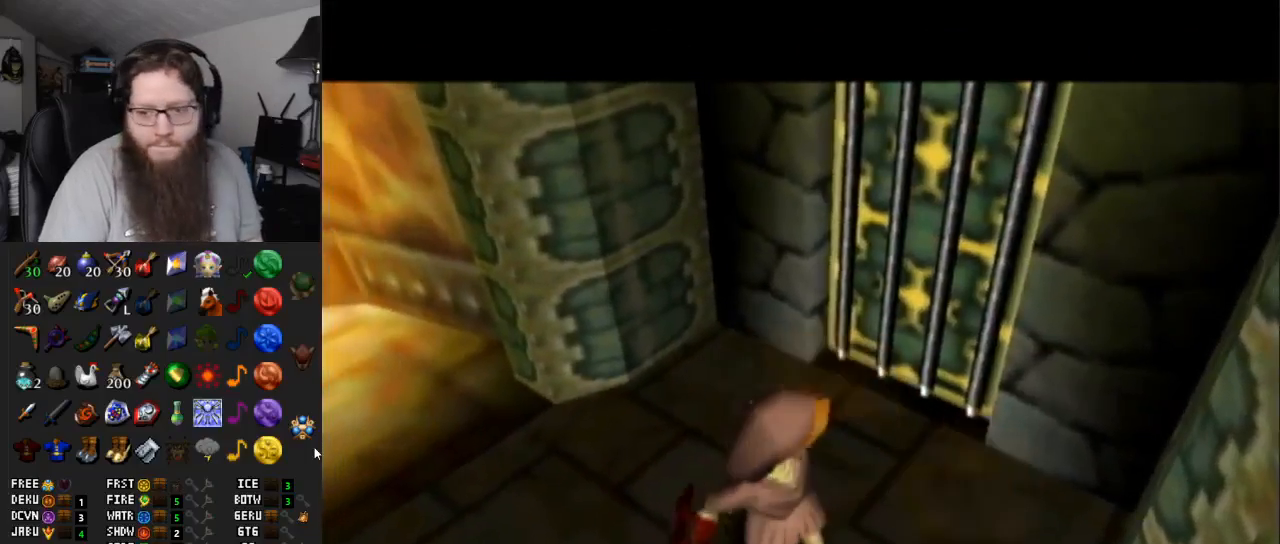
{"buttons": ["A"], "left_stick": "center", "right_stick": "center", "events": []}
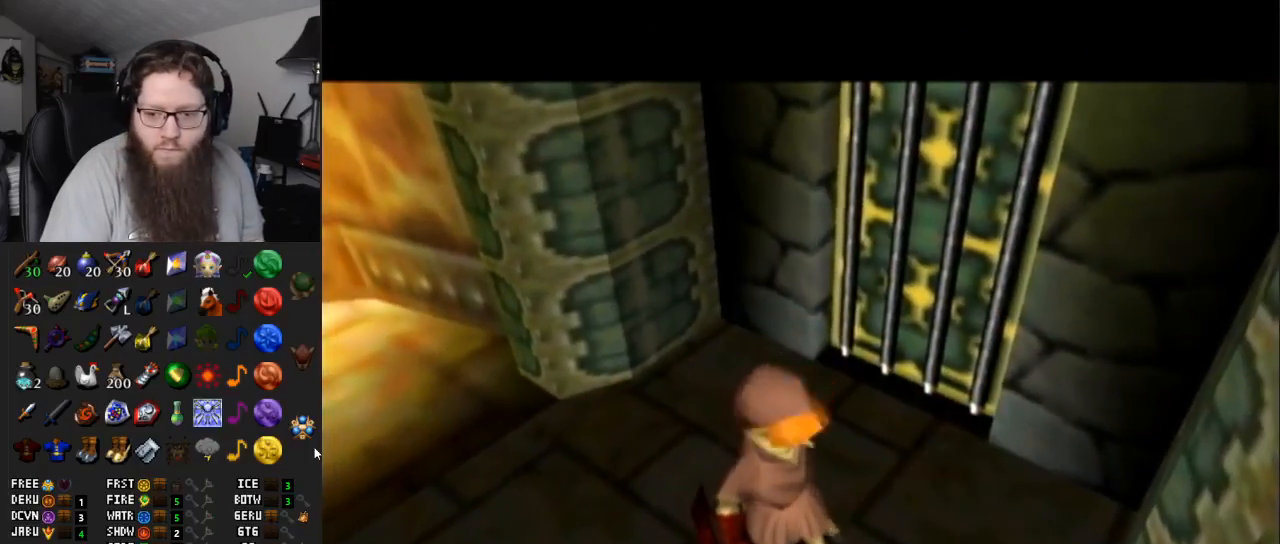
{"buttons": [], "left_stick": "up", "right_stick": "center", "events": [[350, "left_stick", "up"], [367, "A", "up"]]}
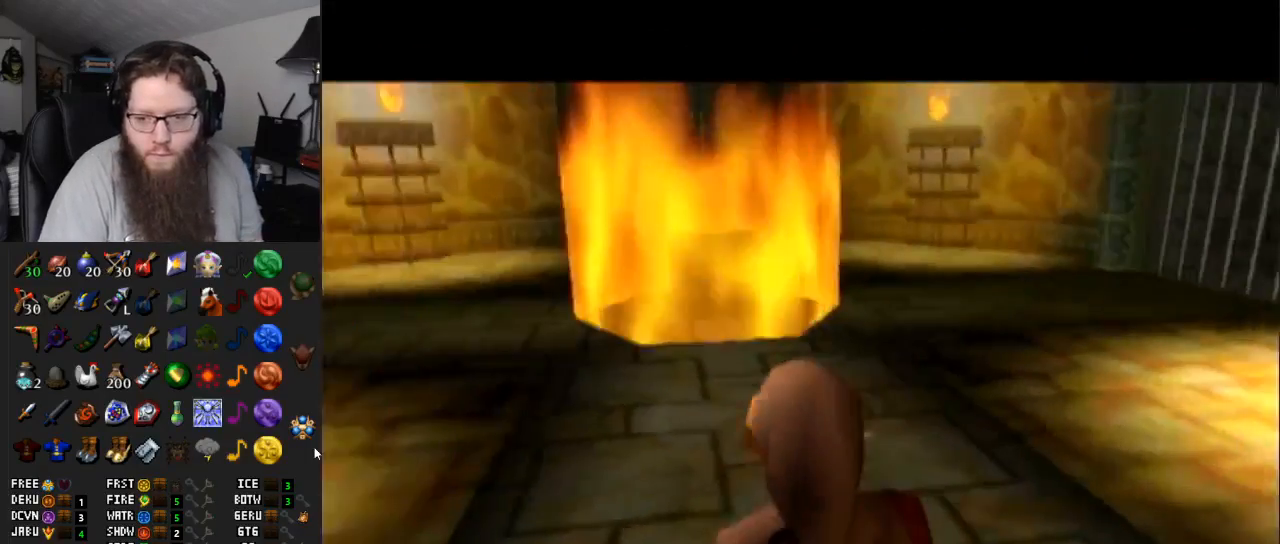
{"buttons": [], "left_stick": "up-left", "right_stick": "center", "events": [[117, "left_stick", "up-left"]]}
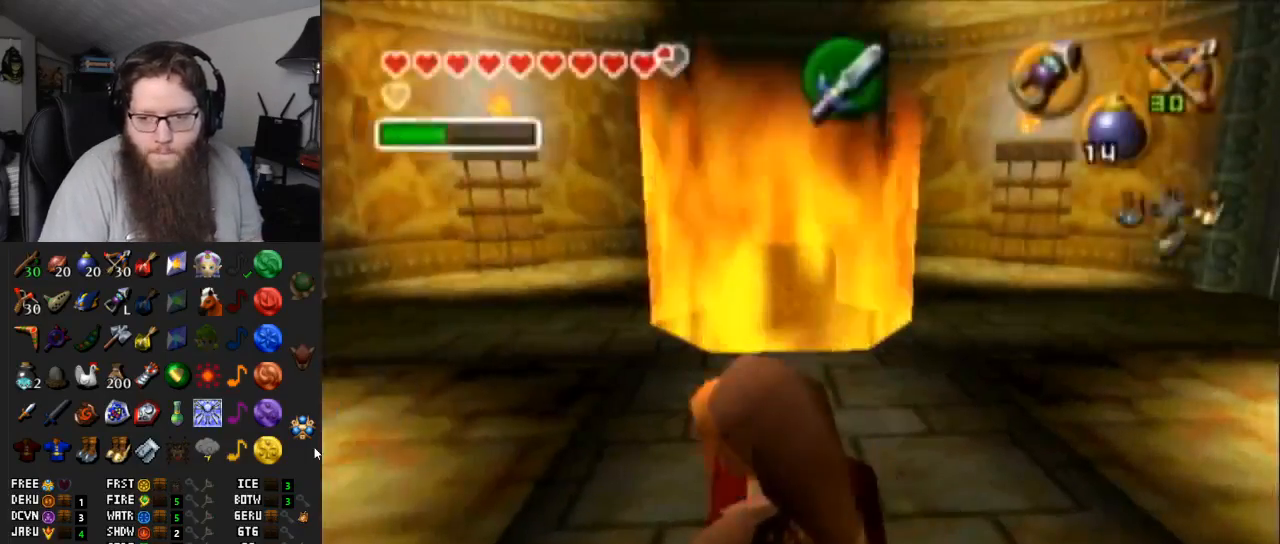
{"buttons": [], "left_stick": "up-left", "right_stick": "center", "events": []}
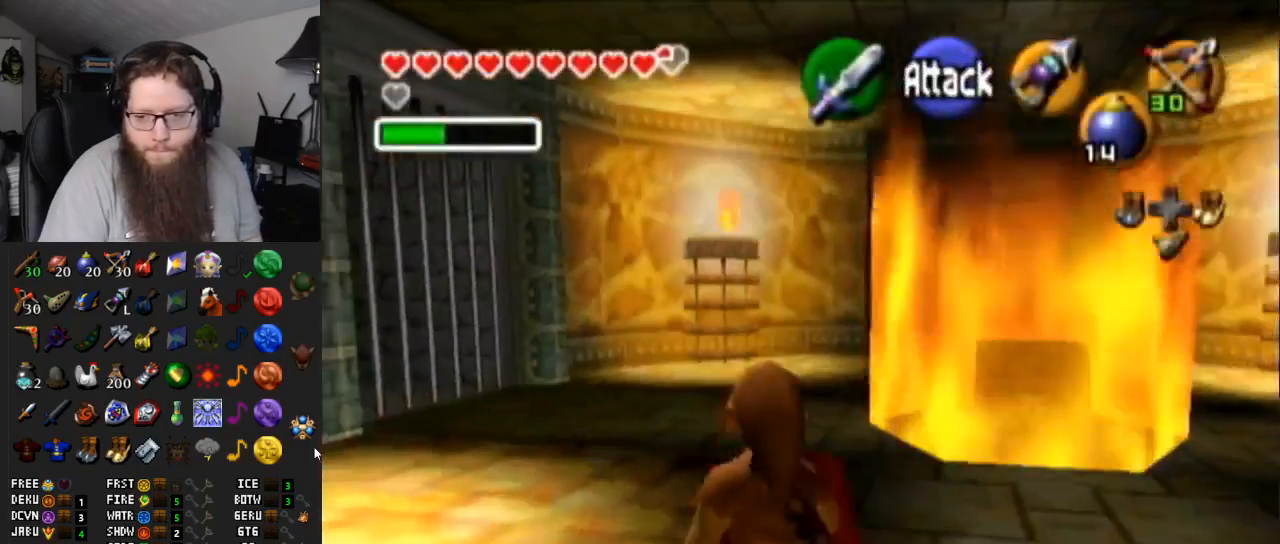
{"buttons": [], "left_stick": "up", "right_stick": "center", "events": [[33, "left_stick", "up"]]}
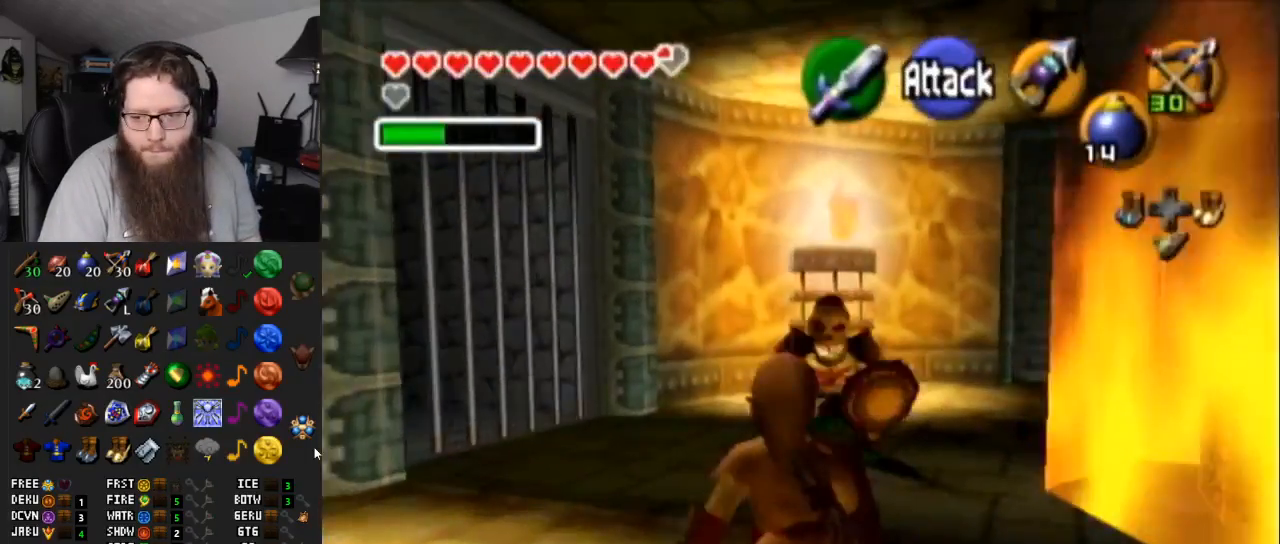
{"buttons": [], "left_stick": "center", "right_stick": "center", "events": [[100, "L1", "down"], [200, "A", "down"], [383, "A", "up"], [383, "L1", "up"], [383, "left_stick", "center"]]}
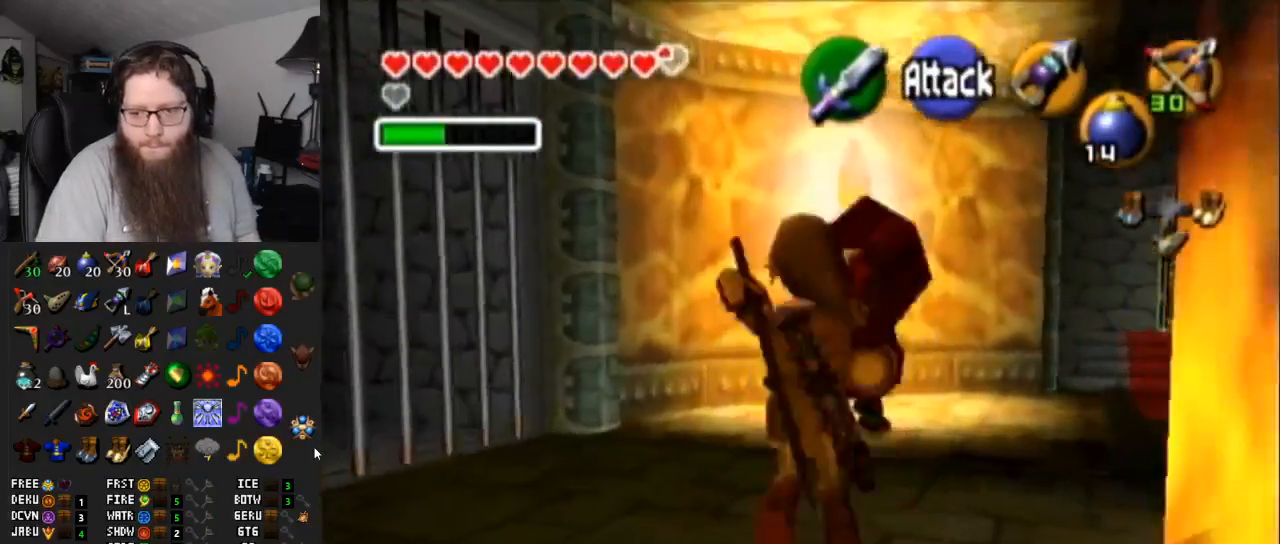
{"buttons": [], "left_stick": "center", "right_stick": "center", "events": []}